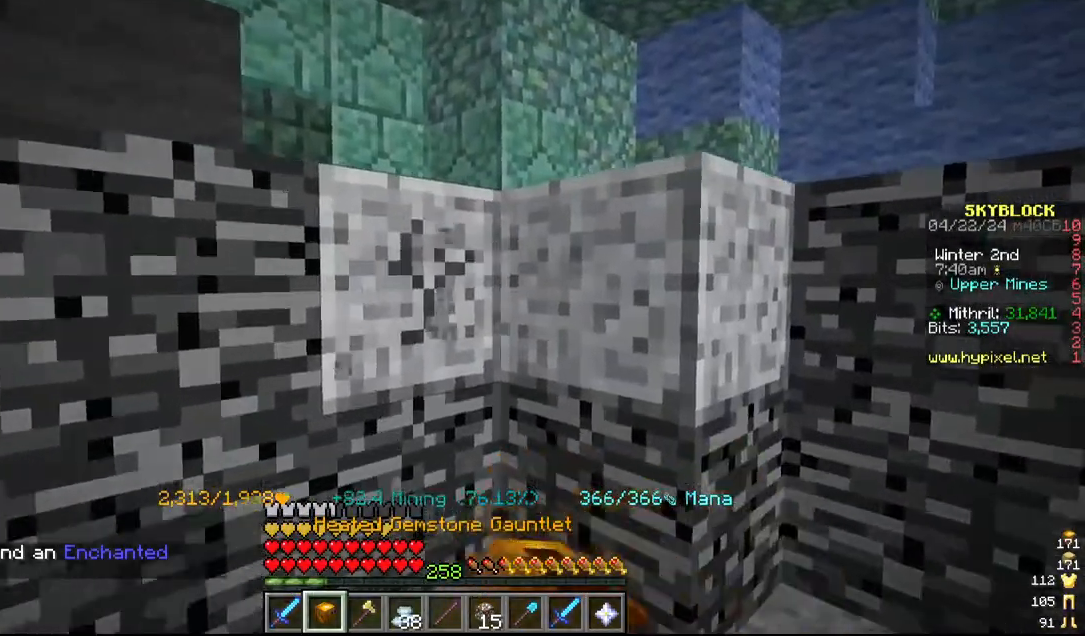
Gameplay with keyboard and mouse; each line is a JSON object with the keys and mouse buttons held at the frame after it. "events" lists presses ("down") and releases ("up") of "a", "d", "s", "w", "mouse_left" and "mouse_right" between this image and that frame as [ms after this image, input, new state], when the widget could be followed in between. "mouse_left", "mouse_right" = the "left", "right" buttons of the "mouse" list. No other keys are recorded. Fast repeated clicks can show as one long hold. Mouse movement is not recorded.
{"keys": [], "mouse": ["left"], "events": [[84, "d", "down"], [217, "w", "up"], [267, "d", "up"]]}
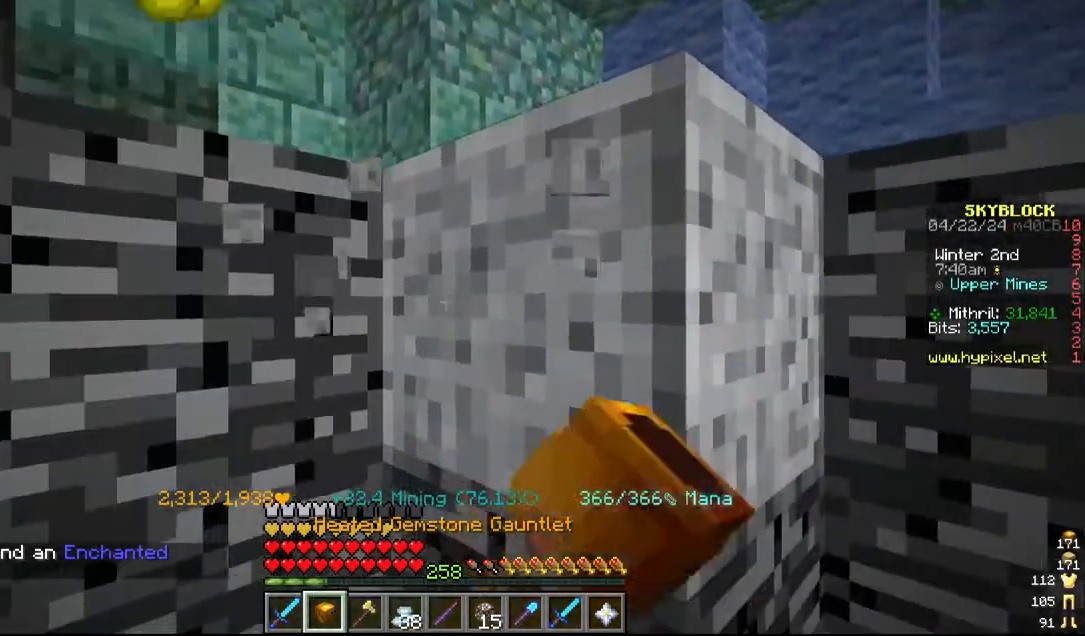
{"keys": [], "mouse": ["left"], "events": []}
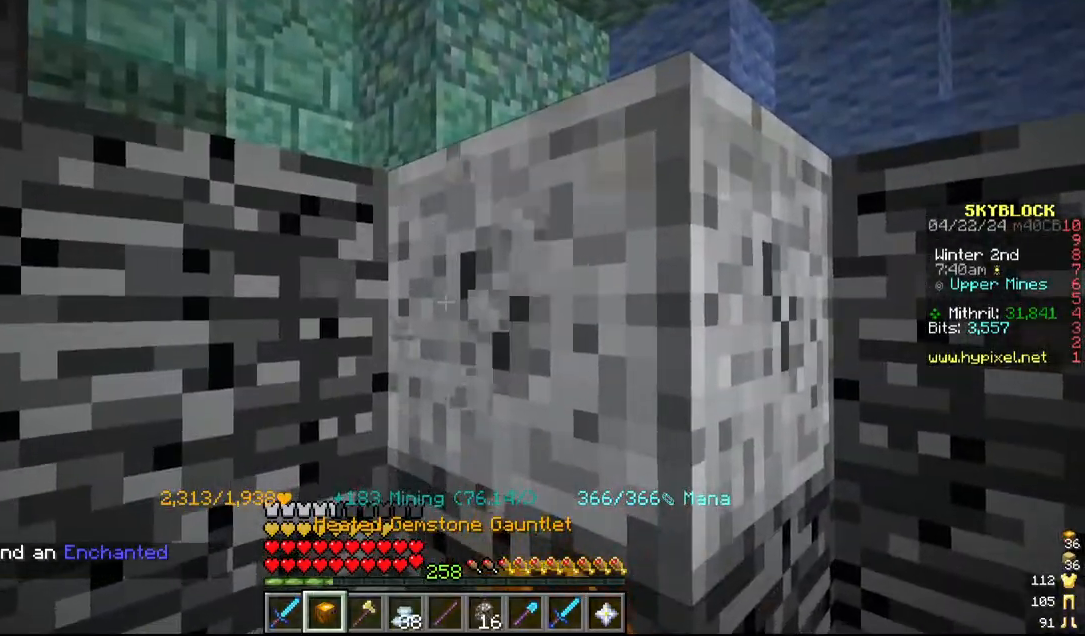
{"keys": ["s"], "mouse": ["left"], "events": [[467, "s", "down"]]}
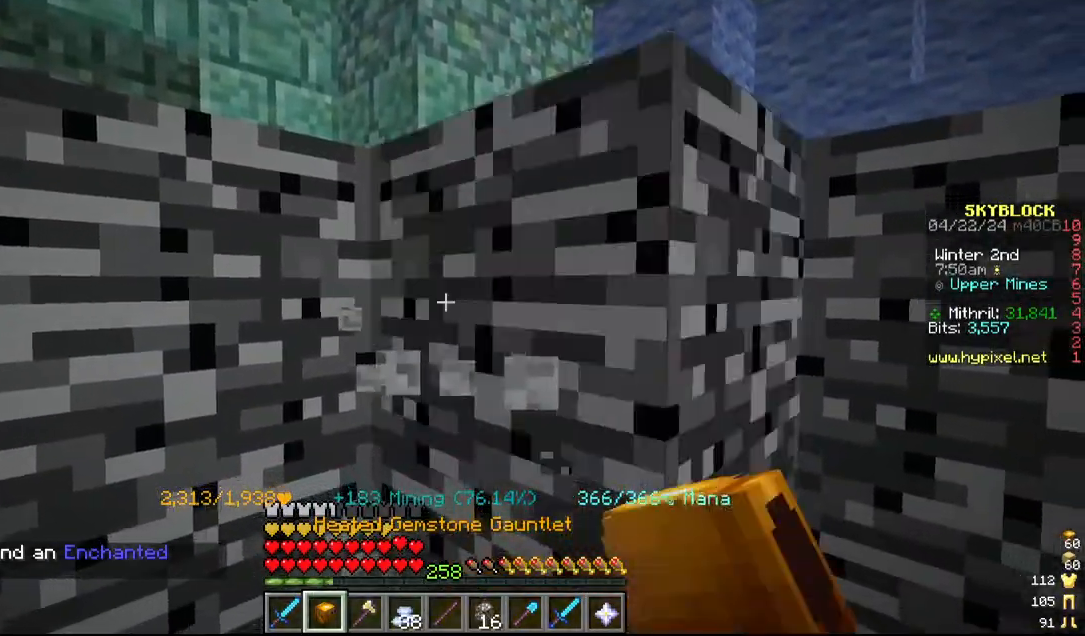
{"keys": ["a"], "mouse": ["left"], "events": [[184, "a", "down"], [184, "s", "up"]]}
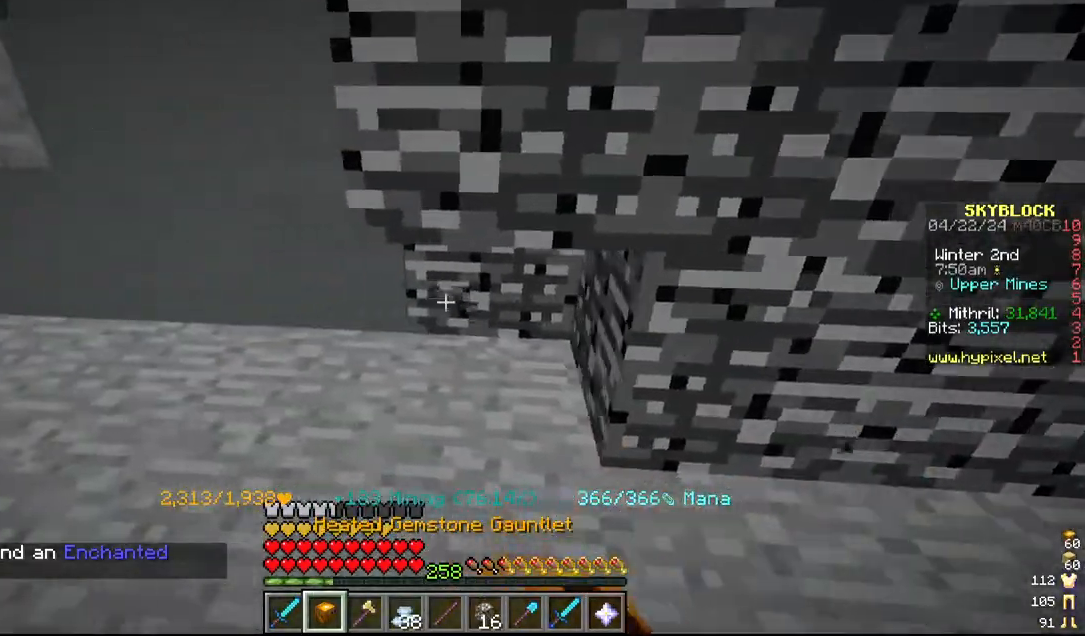
{"keys": [], "mouse": ["left"], "events": [[134, "a", "up"], [267, "a", "down"], [484, "a", "up"]]}
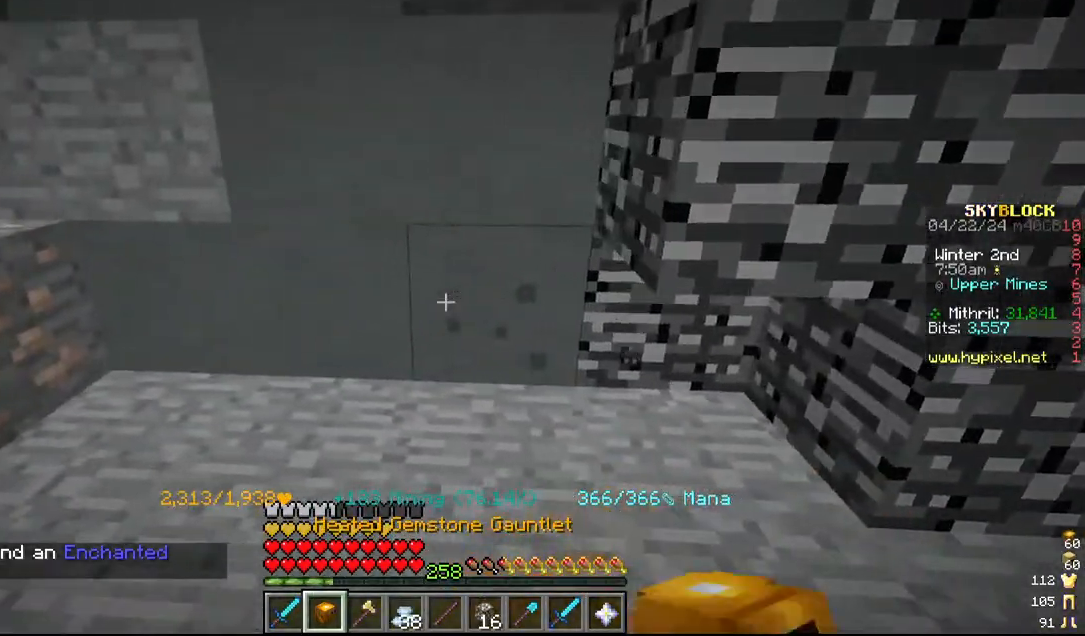
{"keys": ["w"], "mouse": ["left"], "events": [[34, "a", "down"], [367, "a", "up"], [434, "w", "down"]]}
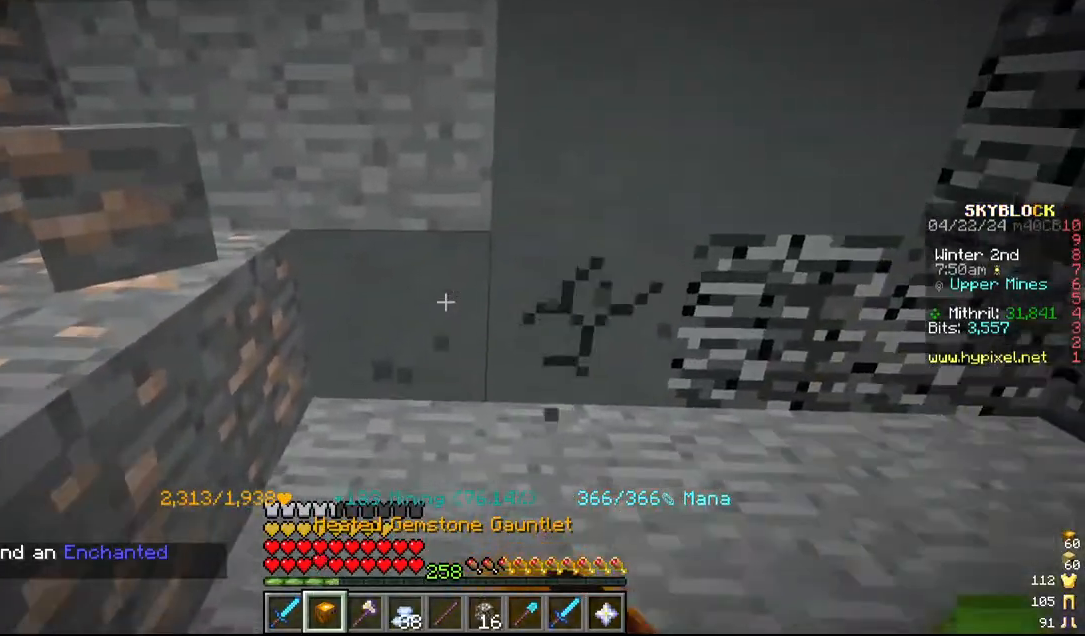
{"keys": [], "mouse": ["left"], "events": [[100, "w", "up"], [317, "d", "down"], [484, "d", "up"]]}
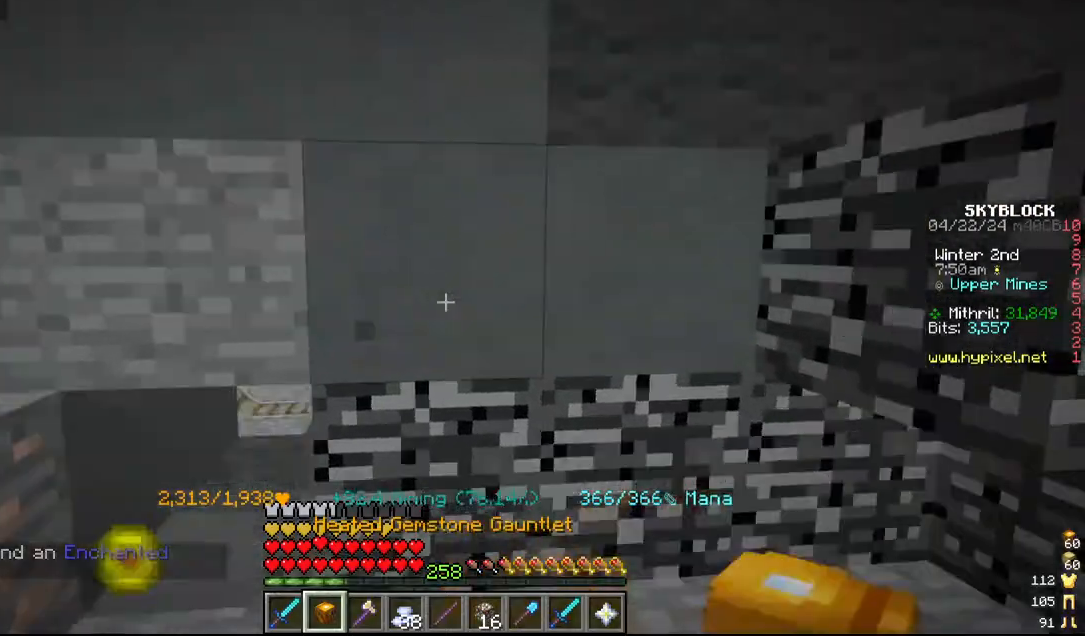
{"keys": [], "mouse": ["left"], "events": [[234, "d", "down"], [467, "d", "up"]]}
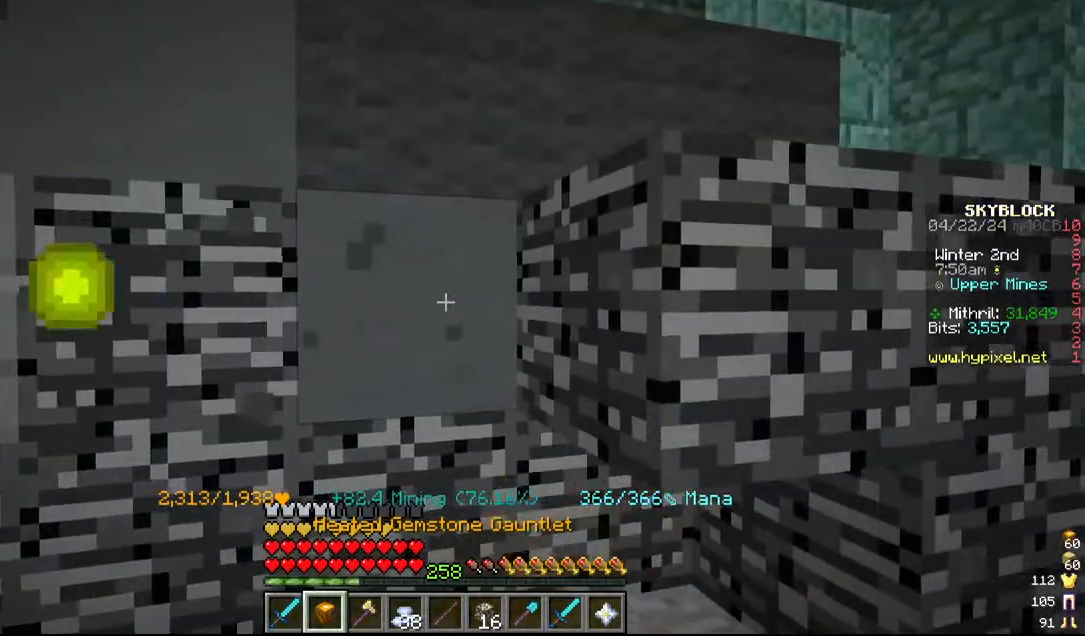
{"keys": [], "mouse": ["left"], "events": [[217, "s", "down"], [367, "s", "up"]]}
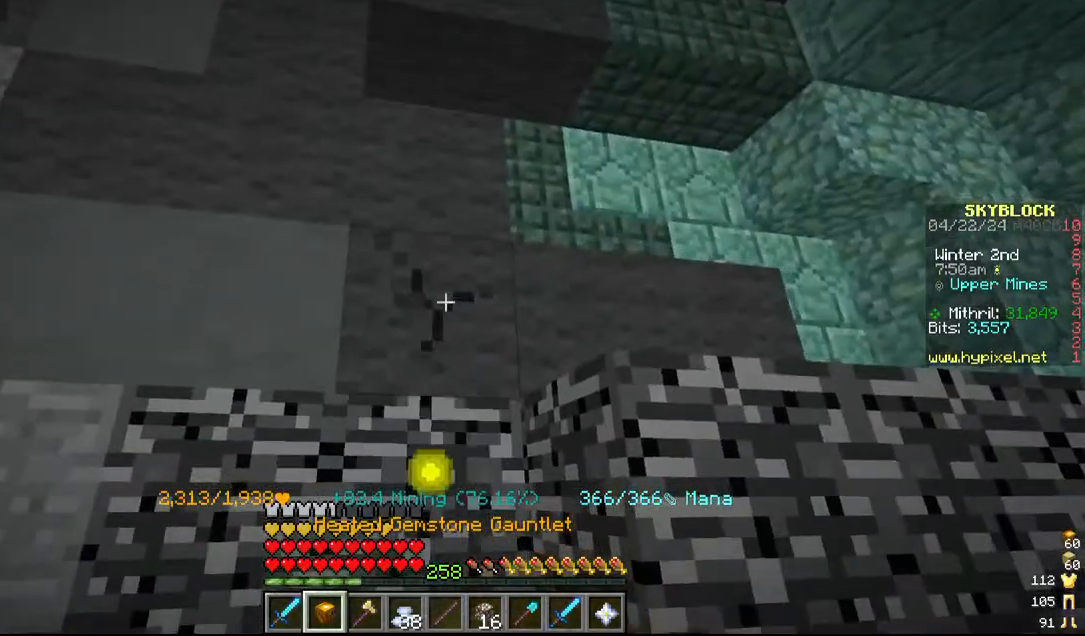
{"keys": ["a"], "mouse": ["left"], "events": [[100, "a", "down"], [250, "a", "up"], [434, "a", "down"]]}
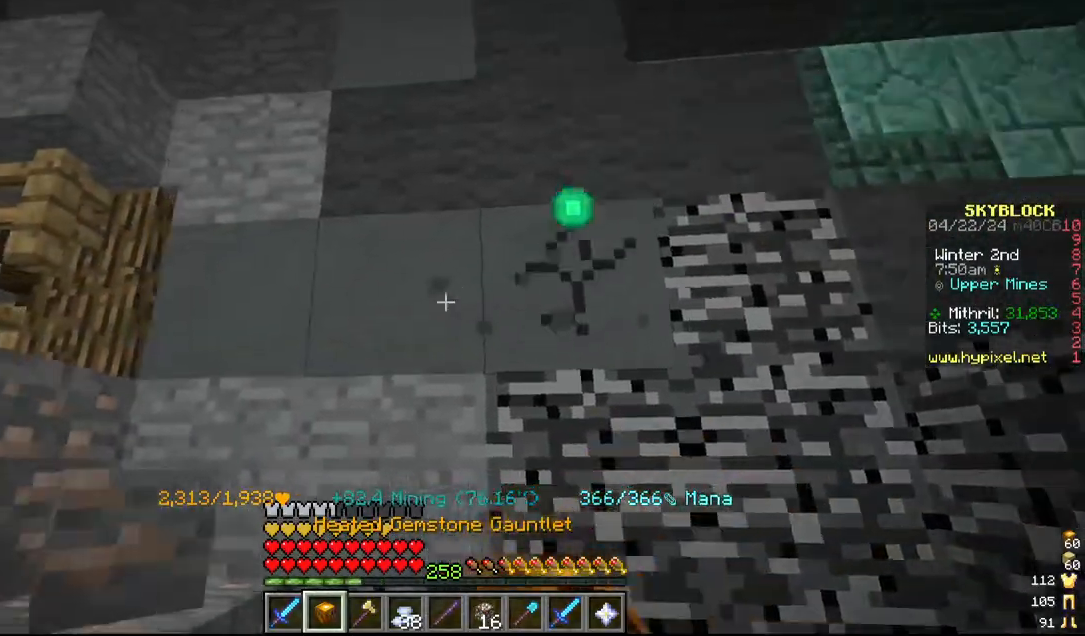
{"keys": [], "mouse": ["left"], "events": [[117, "a", "up"]]}
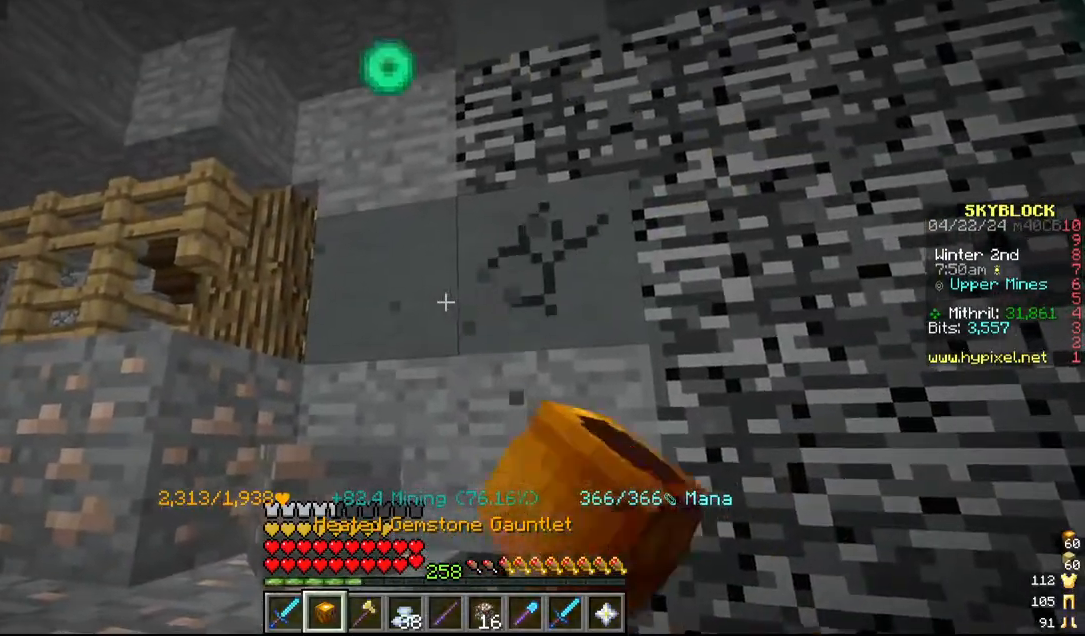
{"keys": ["d"], "mouse": ["left"], "events": [[417, "d", "down"]]}
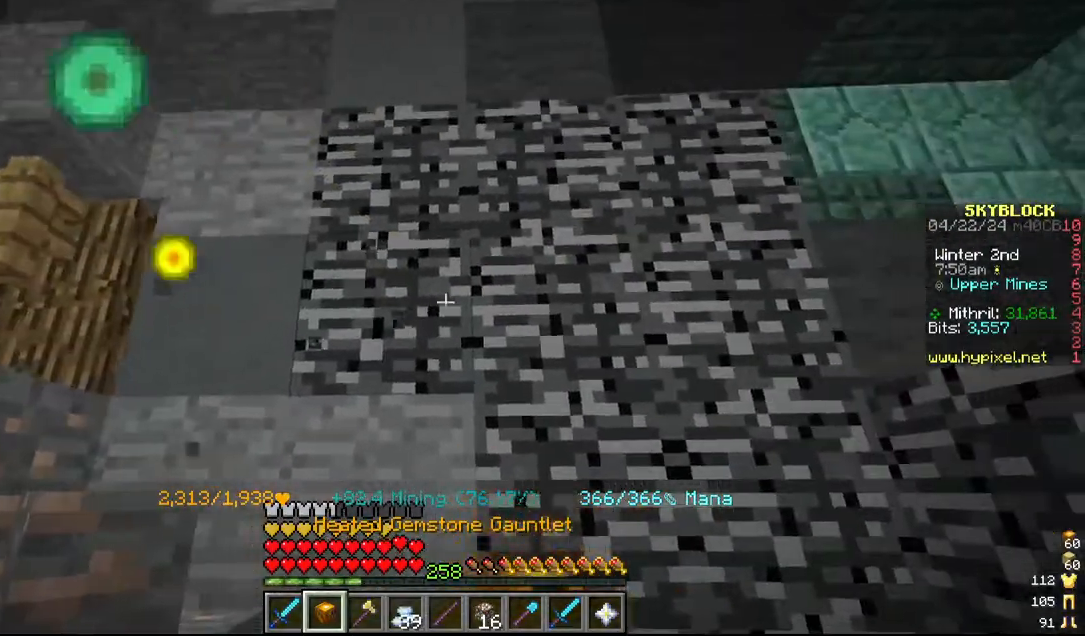
{"keys": [], "mouse": ["left"]}
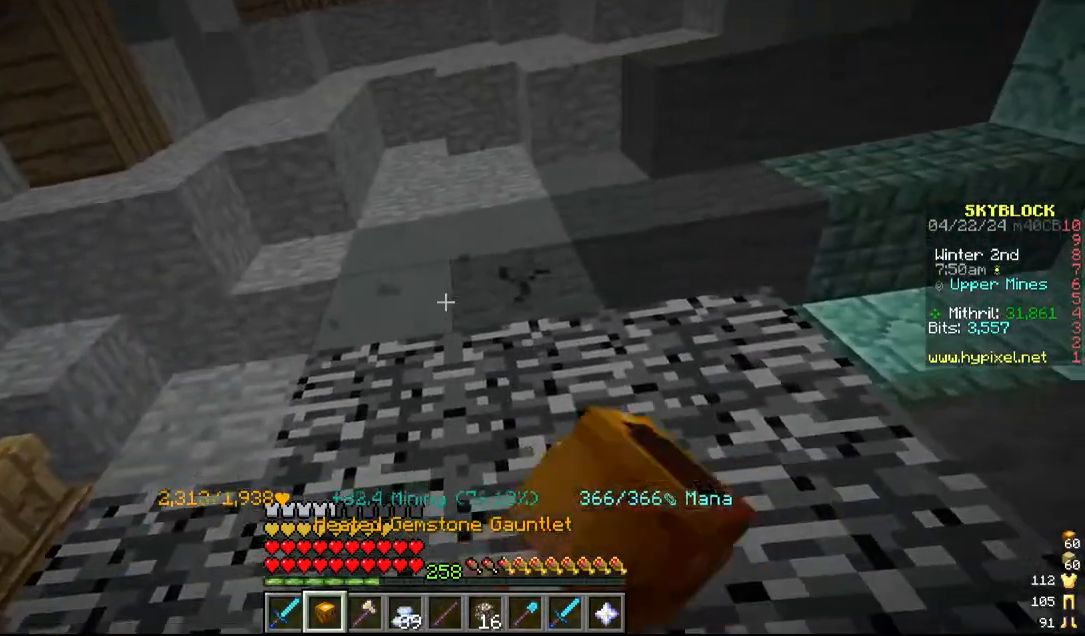
{"keys": [], "mouse": ["left"], "events": [[367, "d", "down"], [467, "d", "up"]]}
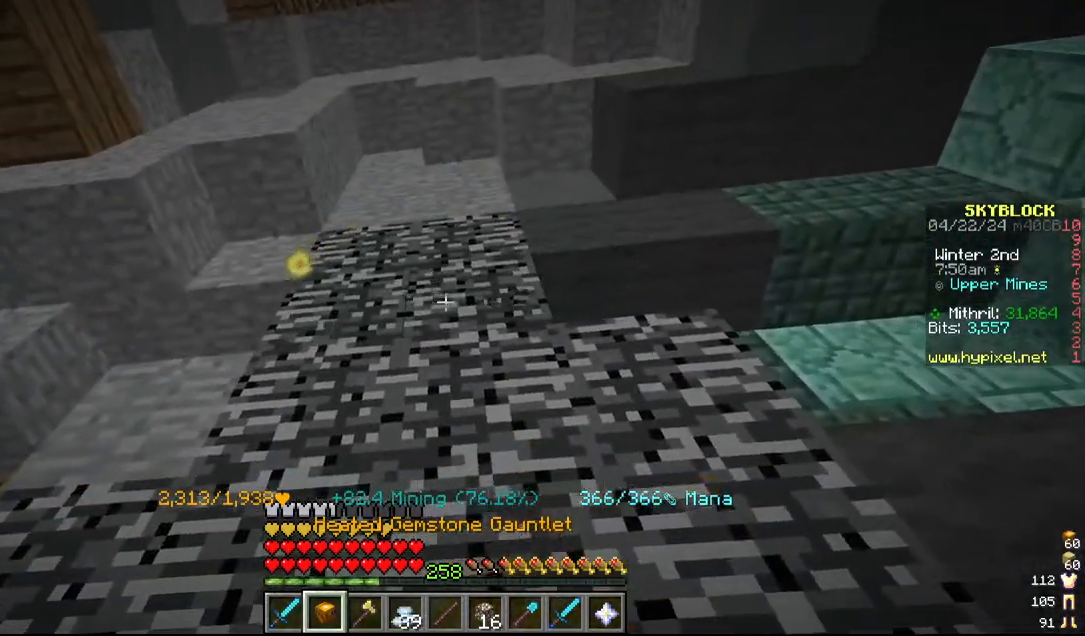
{"keys": [], "mouse": ["left"], "events": [[267, "w", "down"], [317, "d", "down"], [384, "w", "up"], [434, "d", "up"]]}
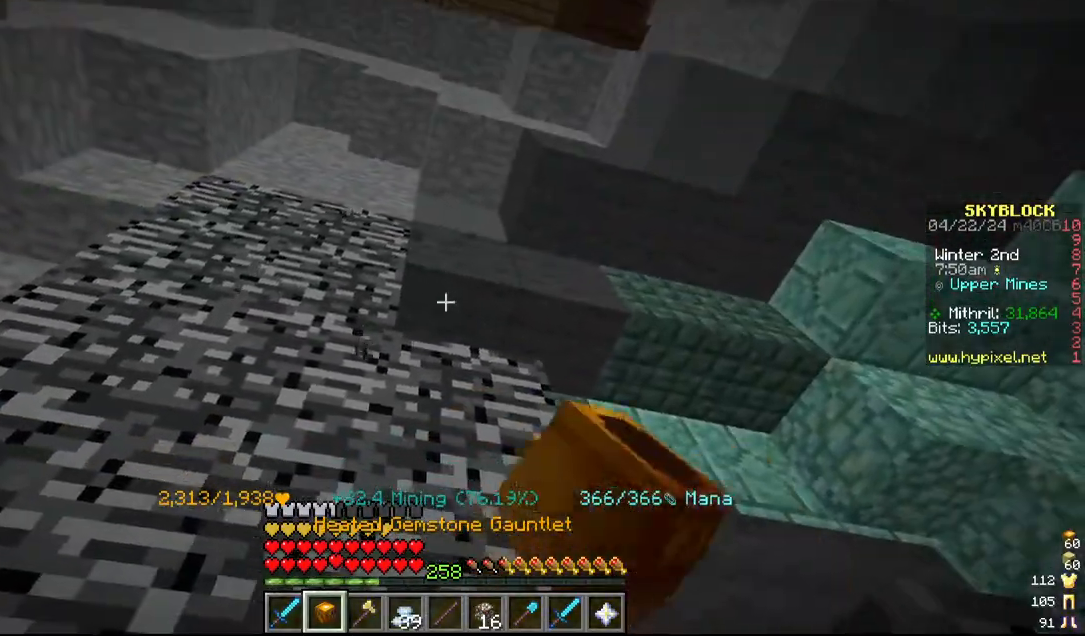
{"keys": ["w"], "mouse": ["left"], "events": [[150, "d", "down"], [384, "d", "up"], [500, "w", "down"]]}
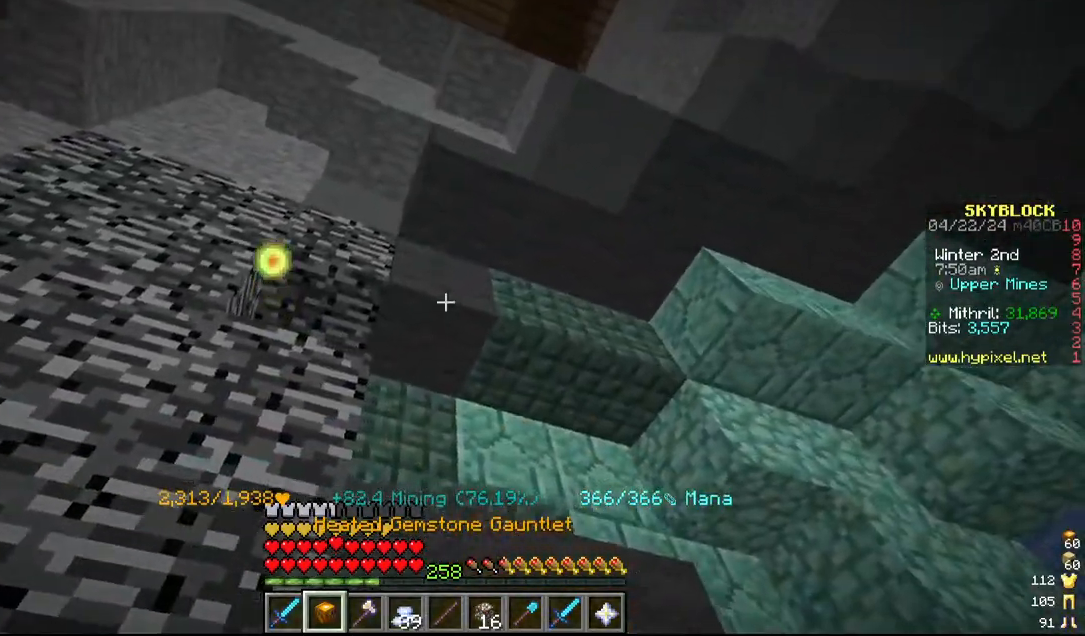
{"keys": [], "mouse": ["left"], "events": [[184, "w", "up"]]}
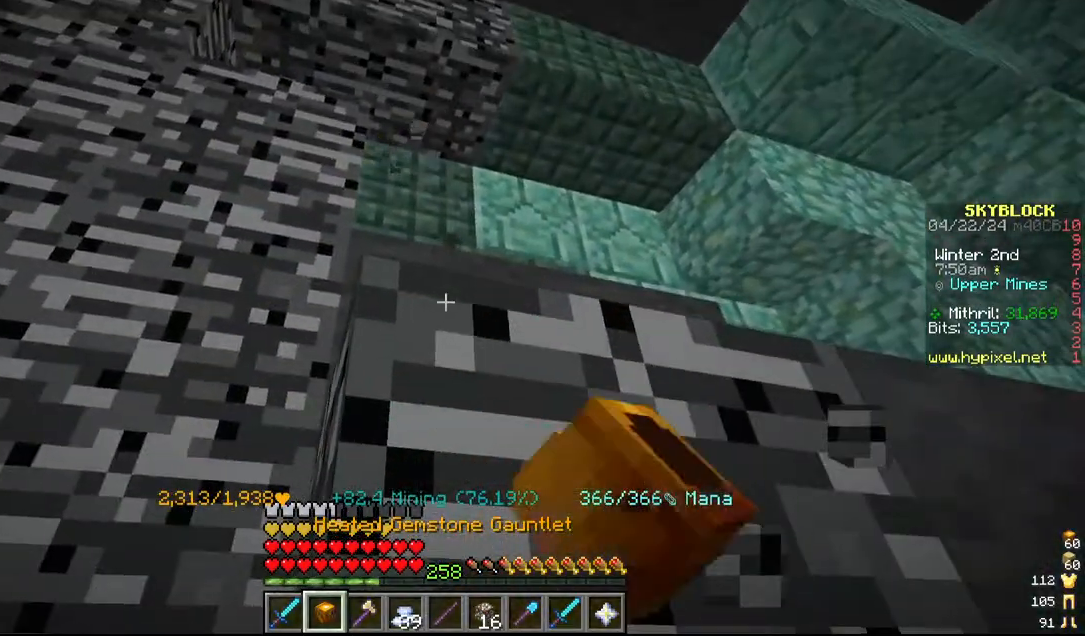
{"keys": [], "mouse": ["left"], "events": [[50, "d", "down"], [234, "s", "down"], [400, "d", "up"], [400, "s", "up"]]}
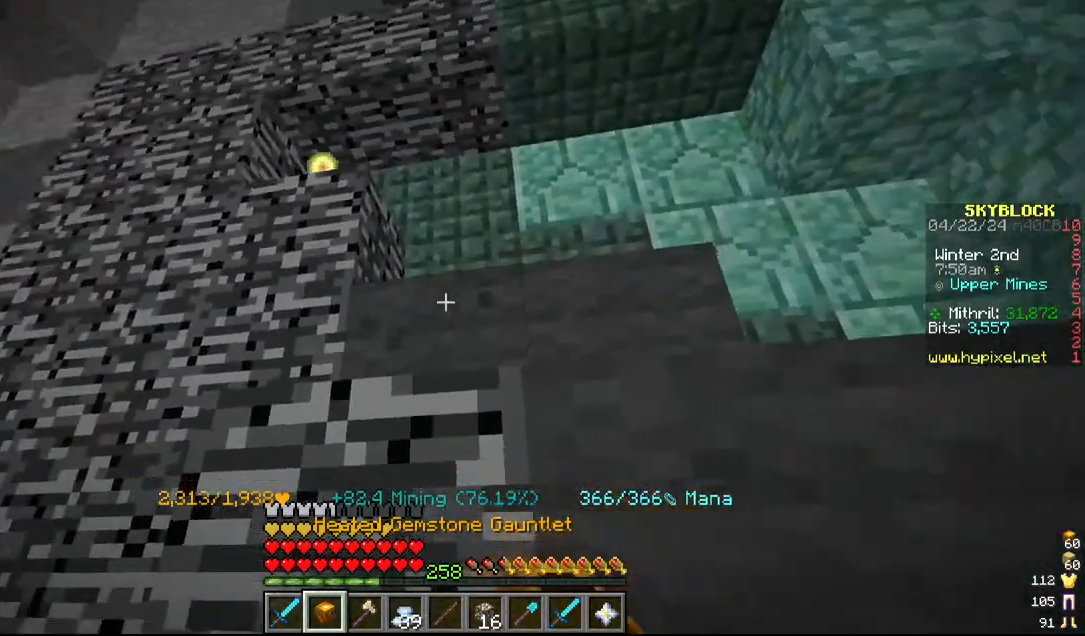
{"keys": ["s"], "mouse": ["left"], "events": [[117, "d", "down"], [350, "d", "up"], [467, "s", "down"]]}
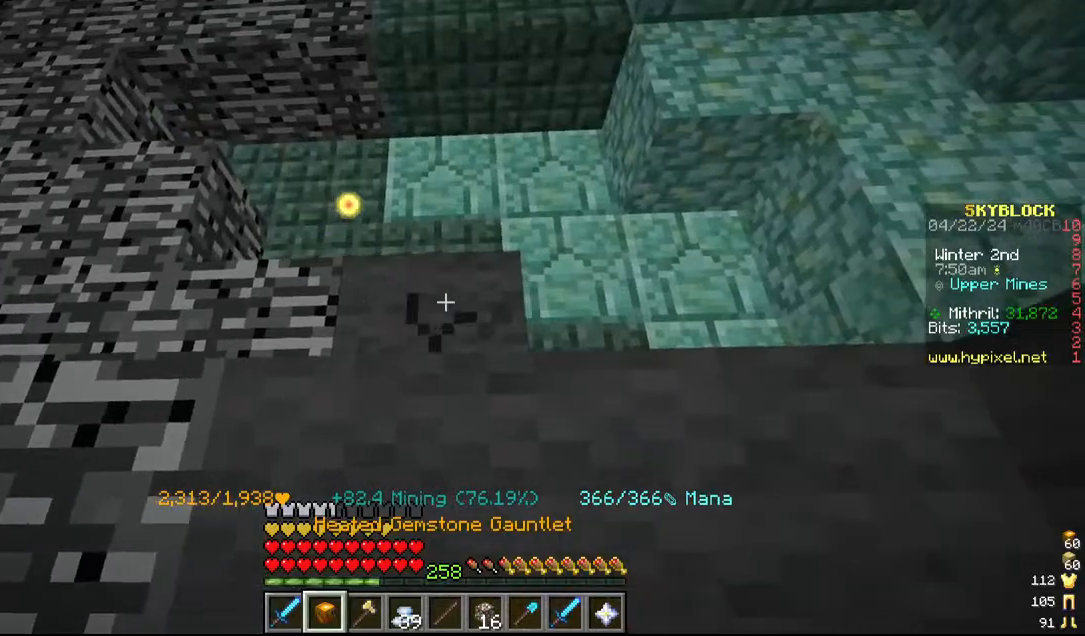
{"keys": ["d"], "mouse": ["left"], "events": [[150, "s", "up"], [434, "d", "down"]]}
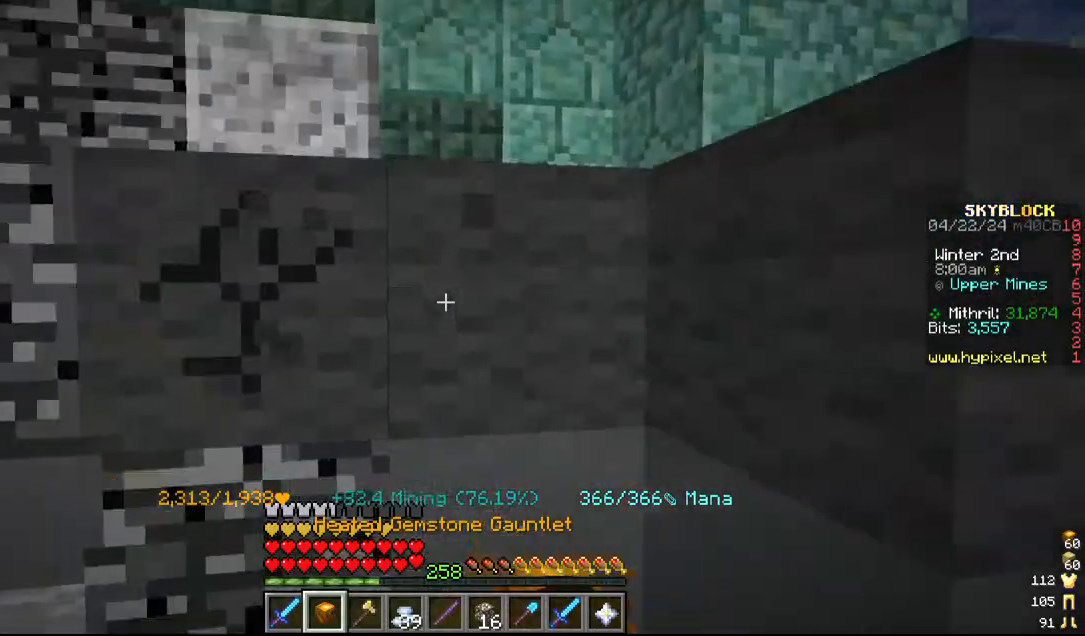
{"keys": [], "mouse": ["left"], "events": [[117, "d", "up"]]}
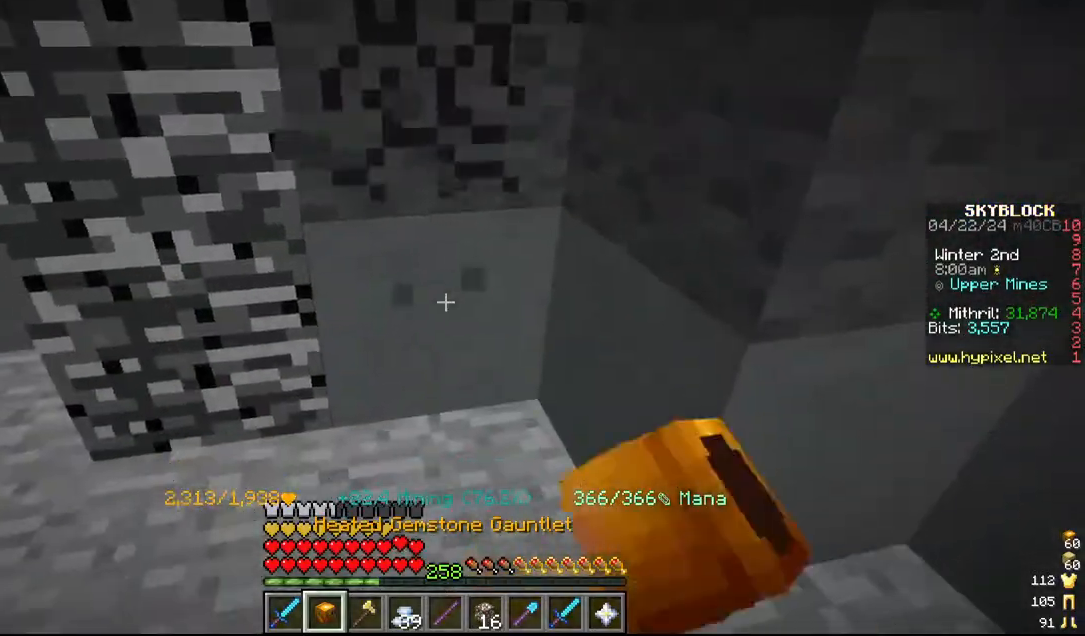
{"keys": ["a"], "mouse": ["left"], "events": [[250, "a", "down"]]}
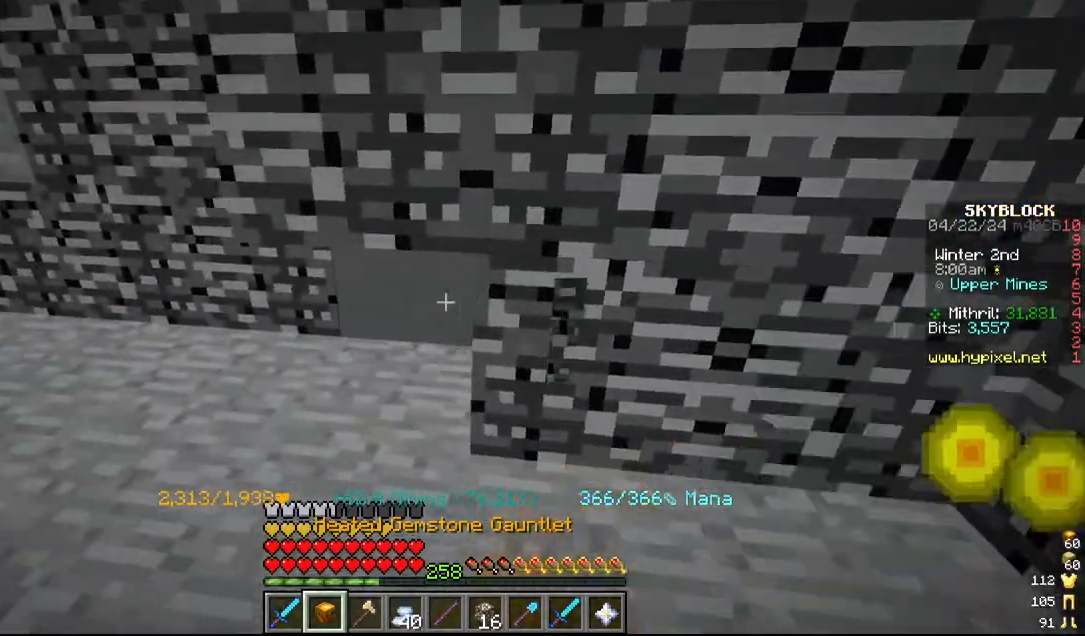
{"keys": [], "mouse": ["left"], "events": [[134, "a", "up"], [250, "d", "down"], [350, "d", "up"]]}
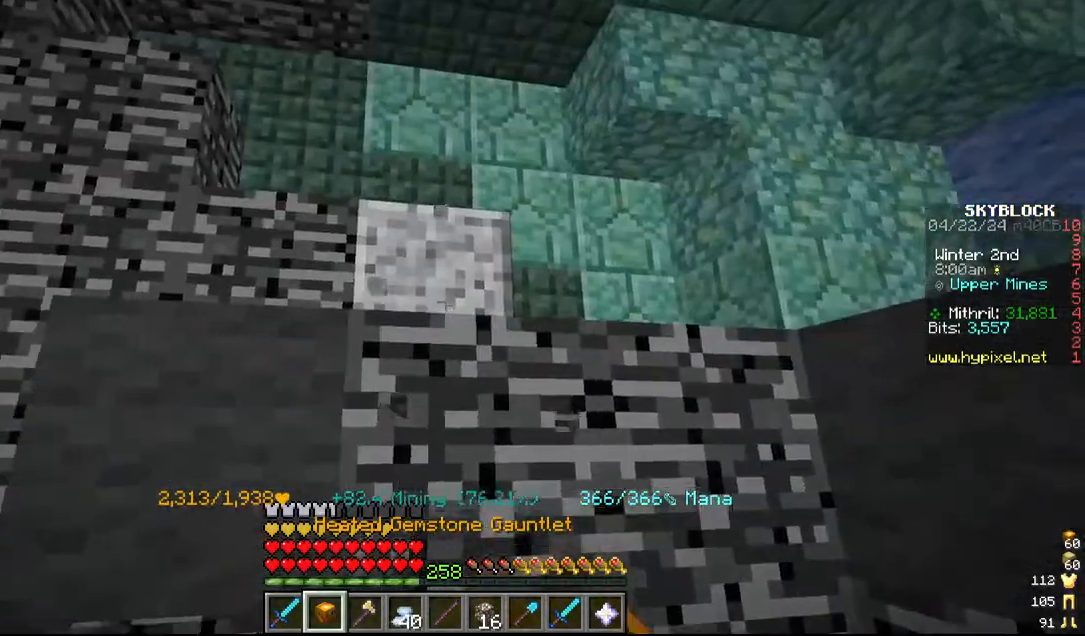
{"keys": [], "mouse": ["left"], "events": []}